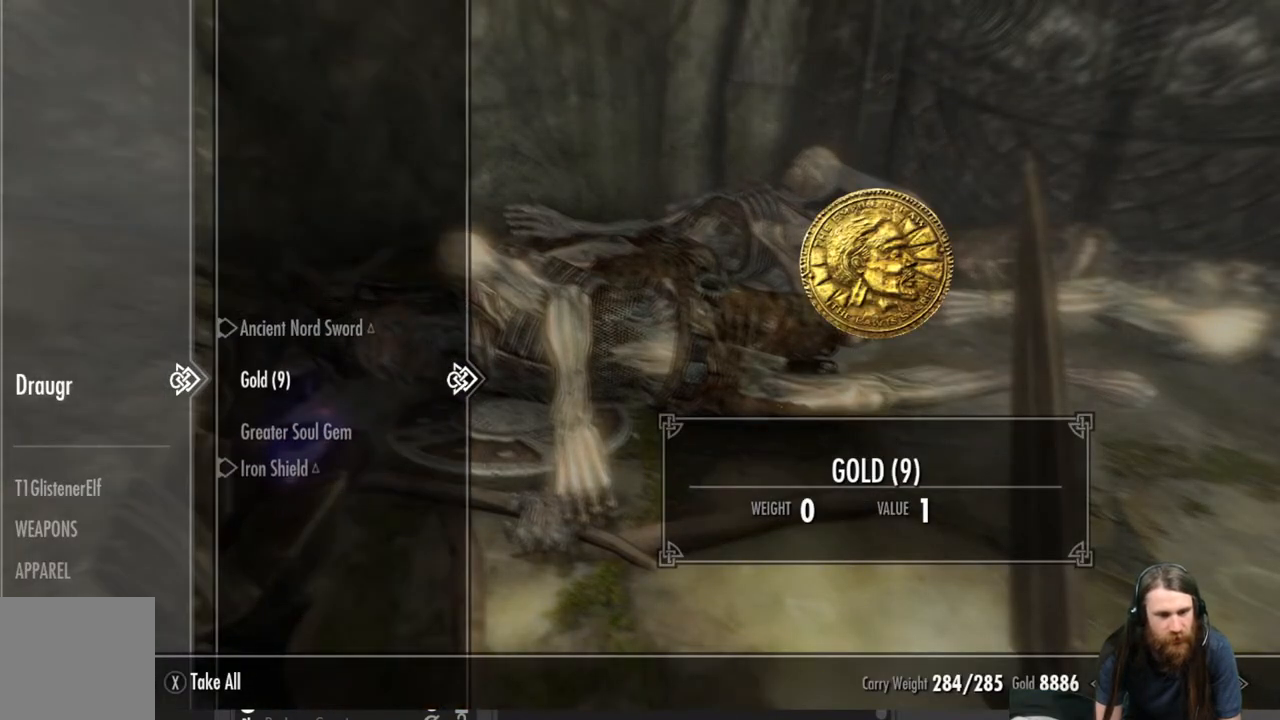
Gameplay with a controller (Xbox layout); each line is a JSON object with the inputs held at the frame after it. "events" lists button and stick changes between this image and that frame as [ms after this image, input, new state], when the widget could be followed in between.
{"buttons": [], "left_stick": "center", "right_stick": "center", "events": [[17, "A", "down"], [133, "A", "up"]]}
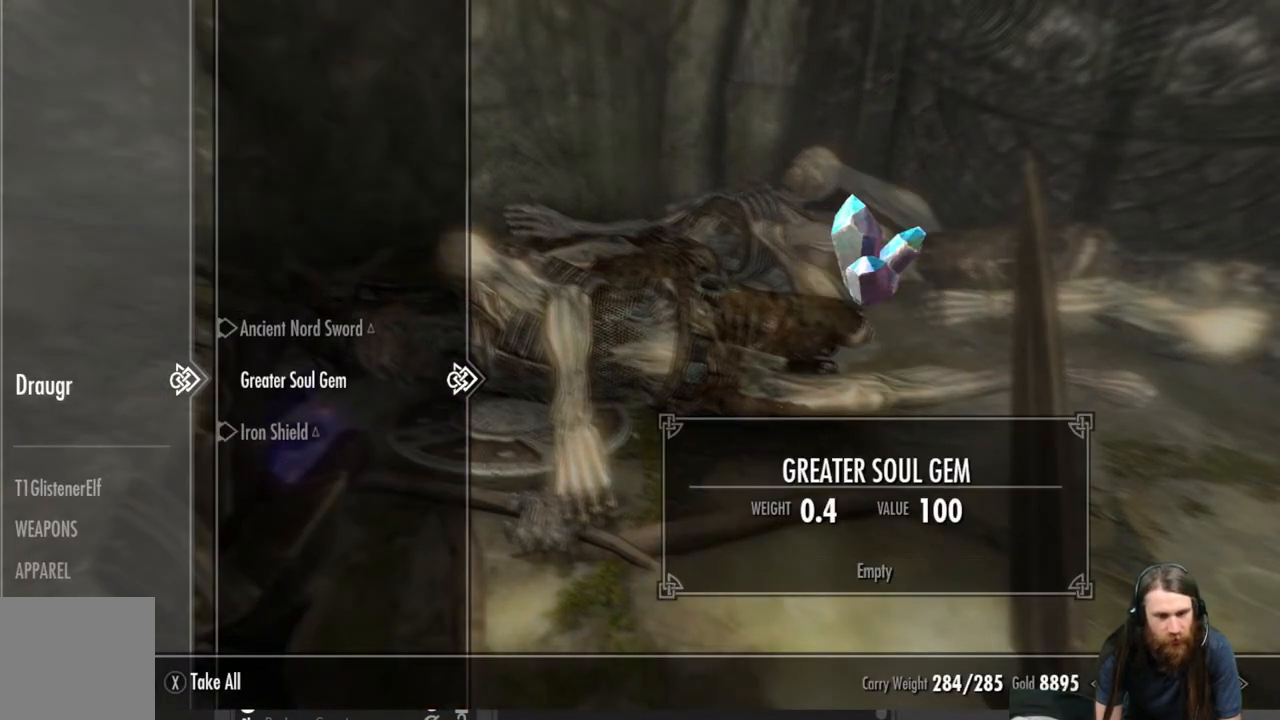
{"buttons": [], "left_stick": "center", "right_stick": "center", "events": []}
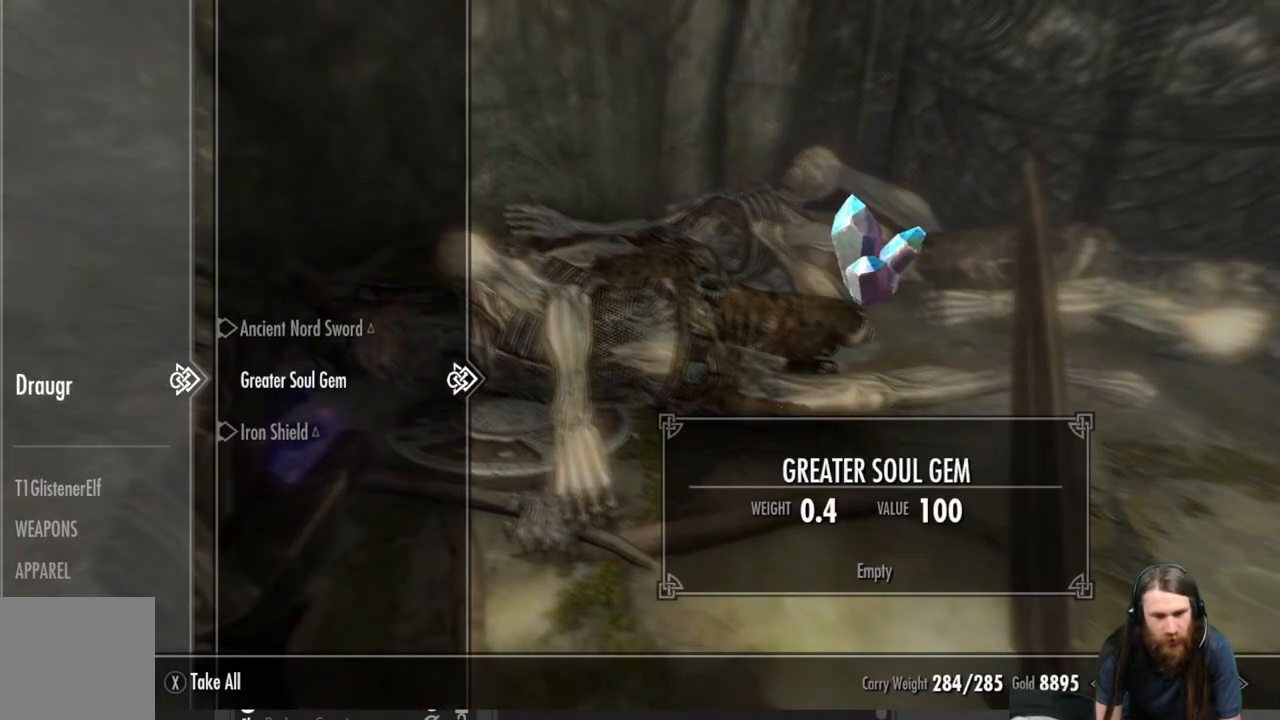
{"buttons": ["A"], "left_stick": "center", "right_stick": "center", "events": [[433, "A", "down"]]}
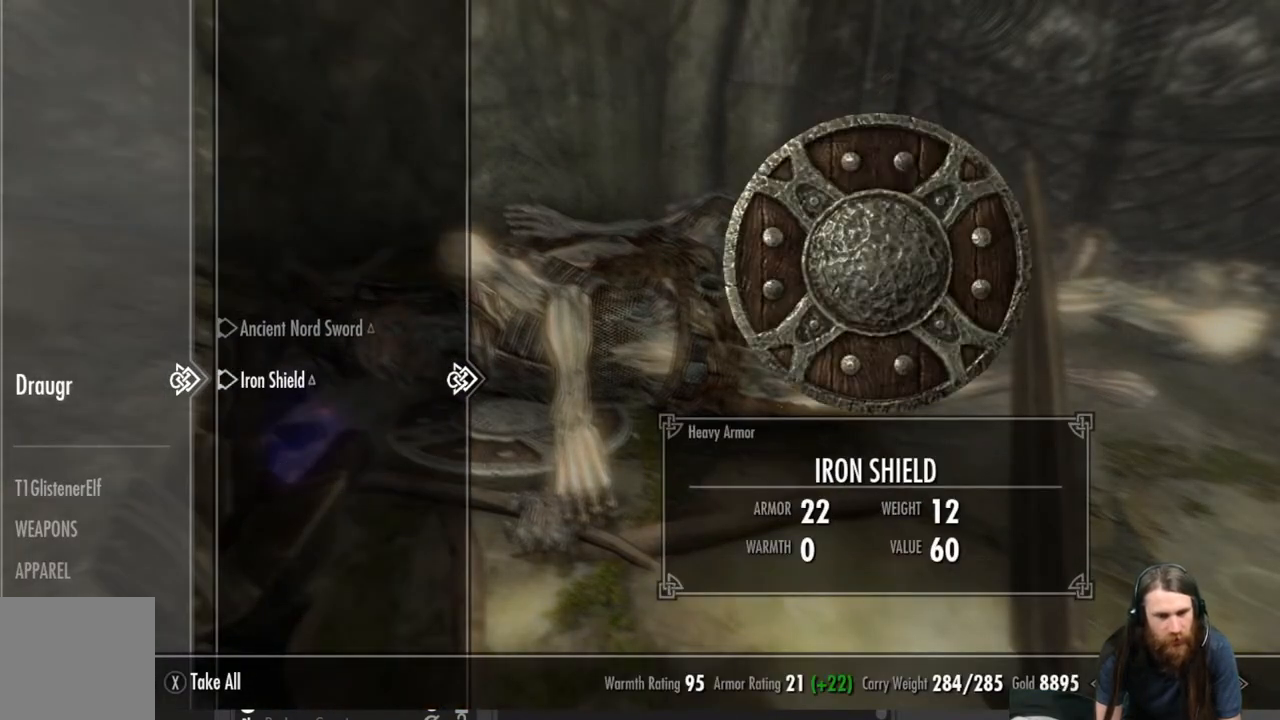
{"buttons": [], "left_stick": "up-right", "right_stick": "center", "events": [[83, "A", "up"], [300, "B", "down"], [400, "B", "up"], [450, "left_stick", "up-right"]]}
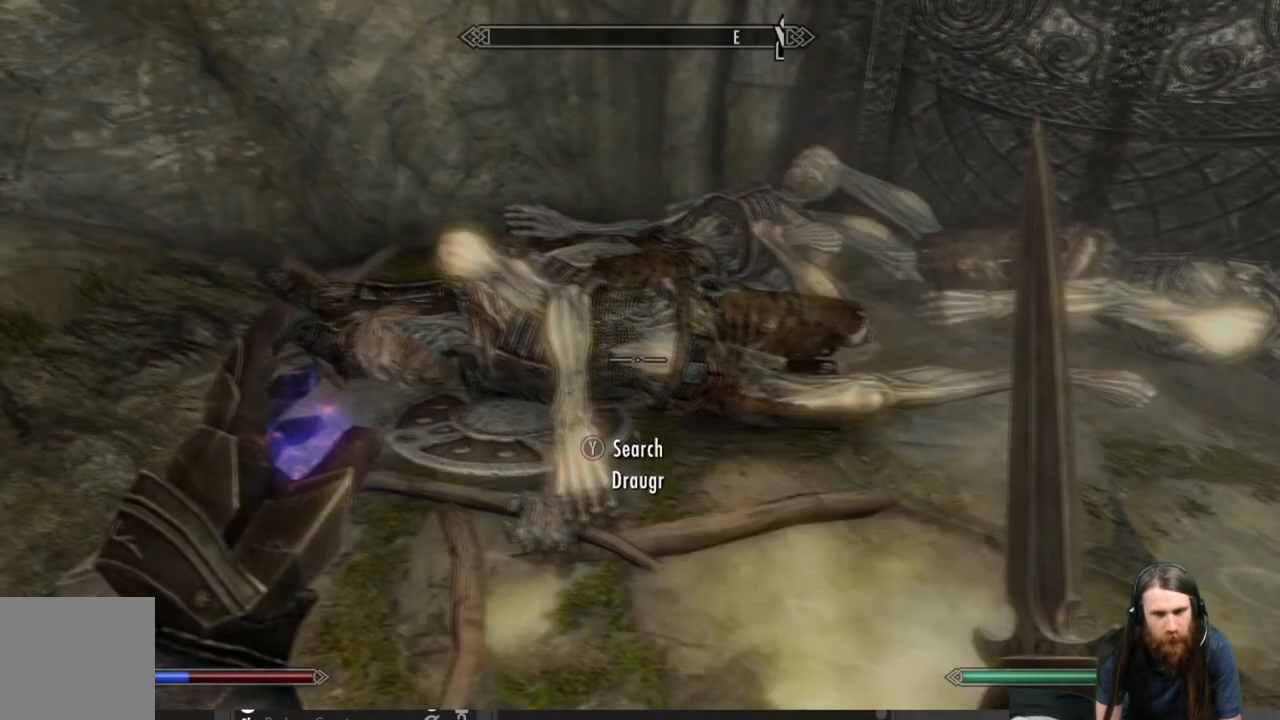
{"buttons": [], "left_stick": "center", "right_stick": "center", "events": [[433, "left_stick", "center"]]}
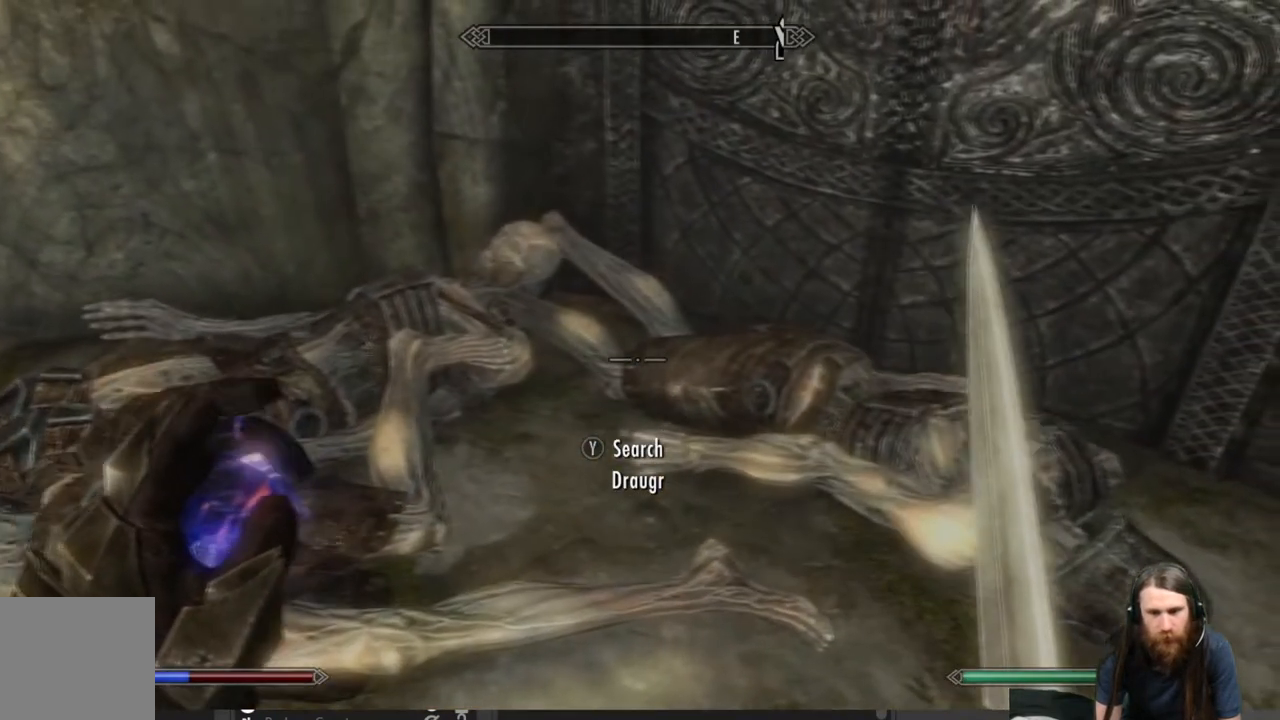
{"buttons": ["Y"], "left_stick": "center", "right_stick": "center", "events": [[233, "left_stick", "down-right"], [233, "right_stick", "down"], [367, "right_stick", "center"], [433, "left_stick", "center"], [483, "Y", "down"]]}
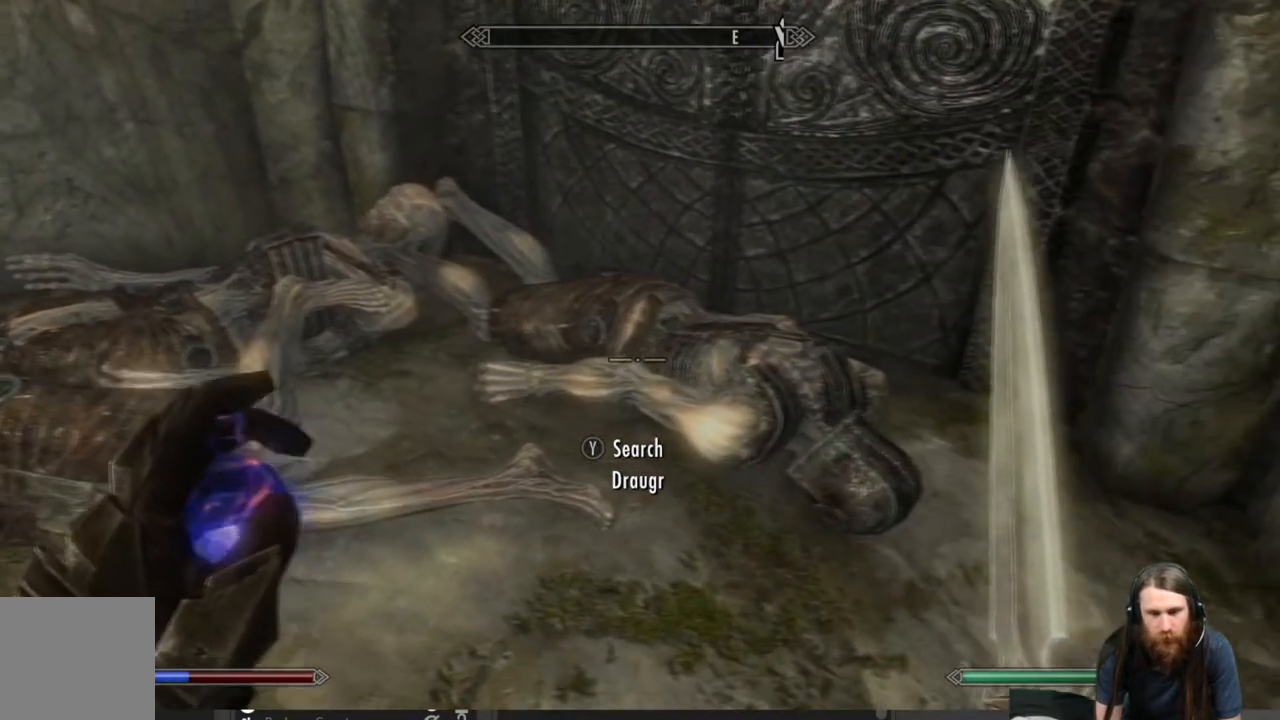
{"buttons": [], "left_stick": "center", "right_stick": "center", "events": [[117, "Y", "up"]]}
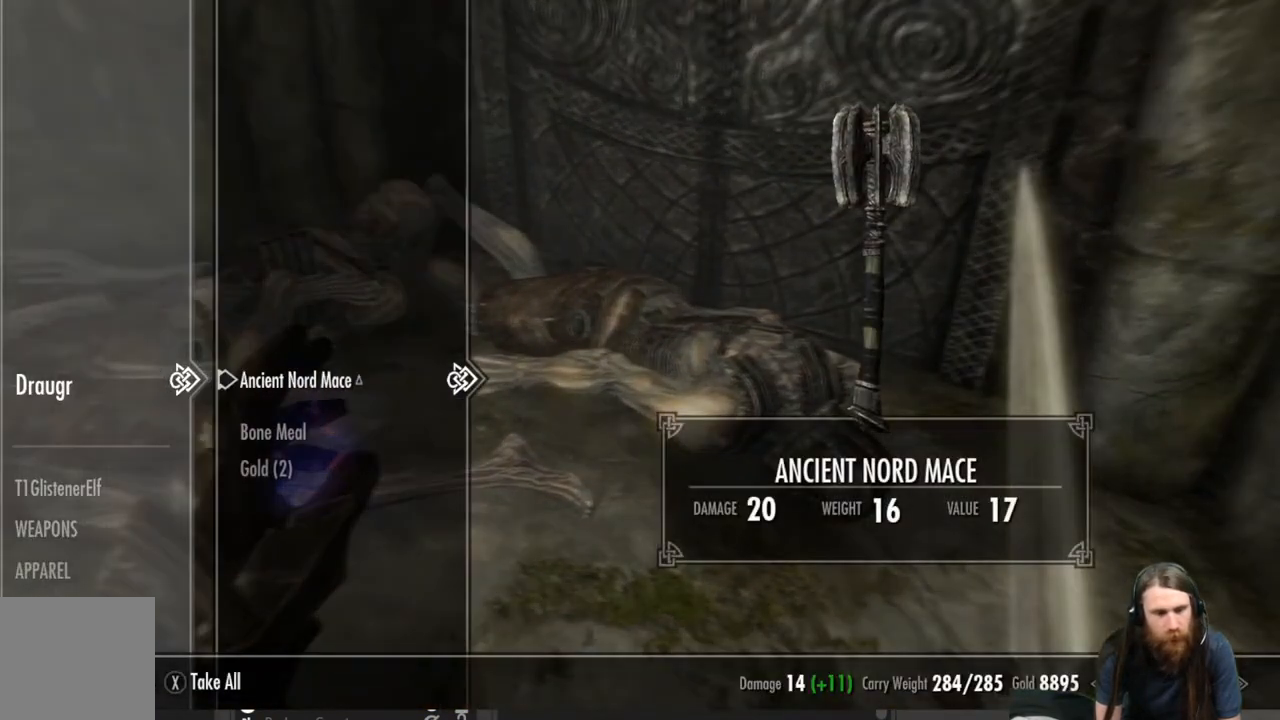
{"buttons": [], "left_stick": "center", "right_stick": "center", "events": [[183, "DPAD_DOWN", "down"], [300, "DPAD_DOWN", "up"]]}
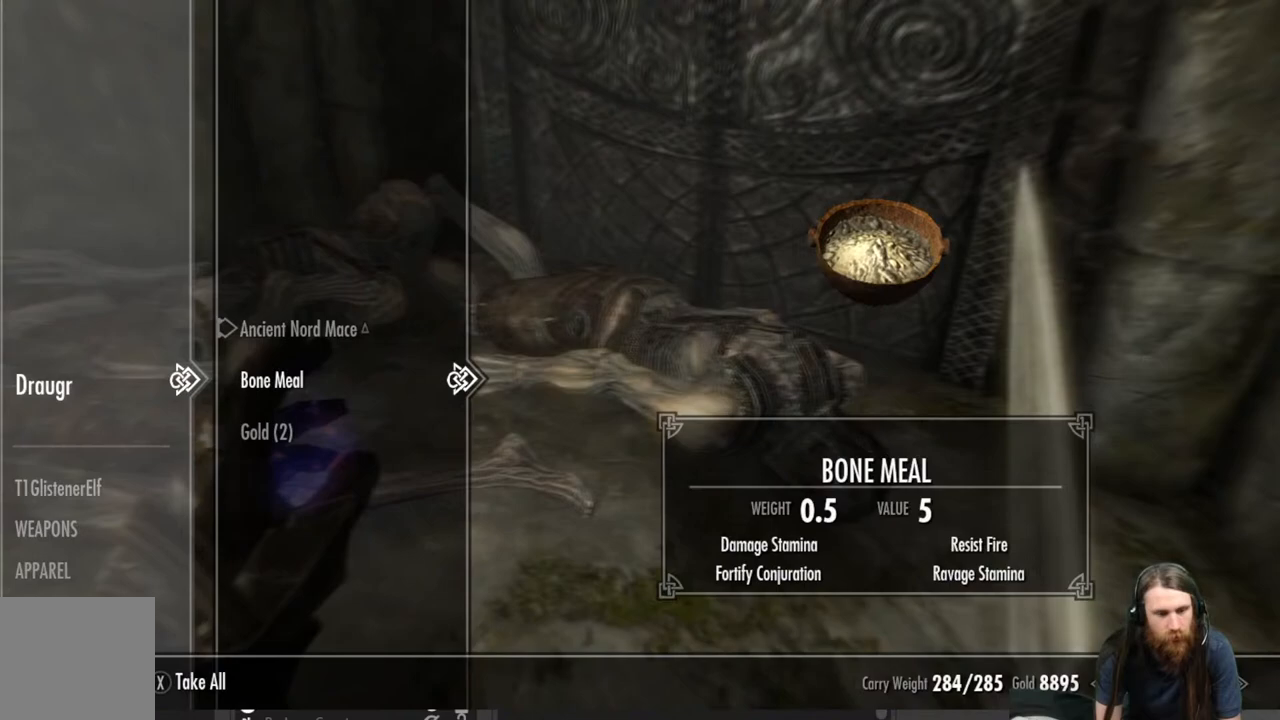
{"buttons": [], "left_stick": "center", "right_stick": "center", "events": [[283, "DPAD_DOWN", "down"], [417, "DPAD_DOWN", "up"]]}
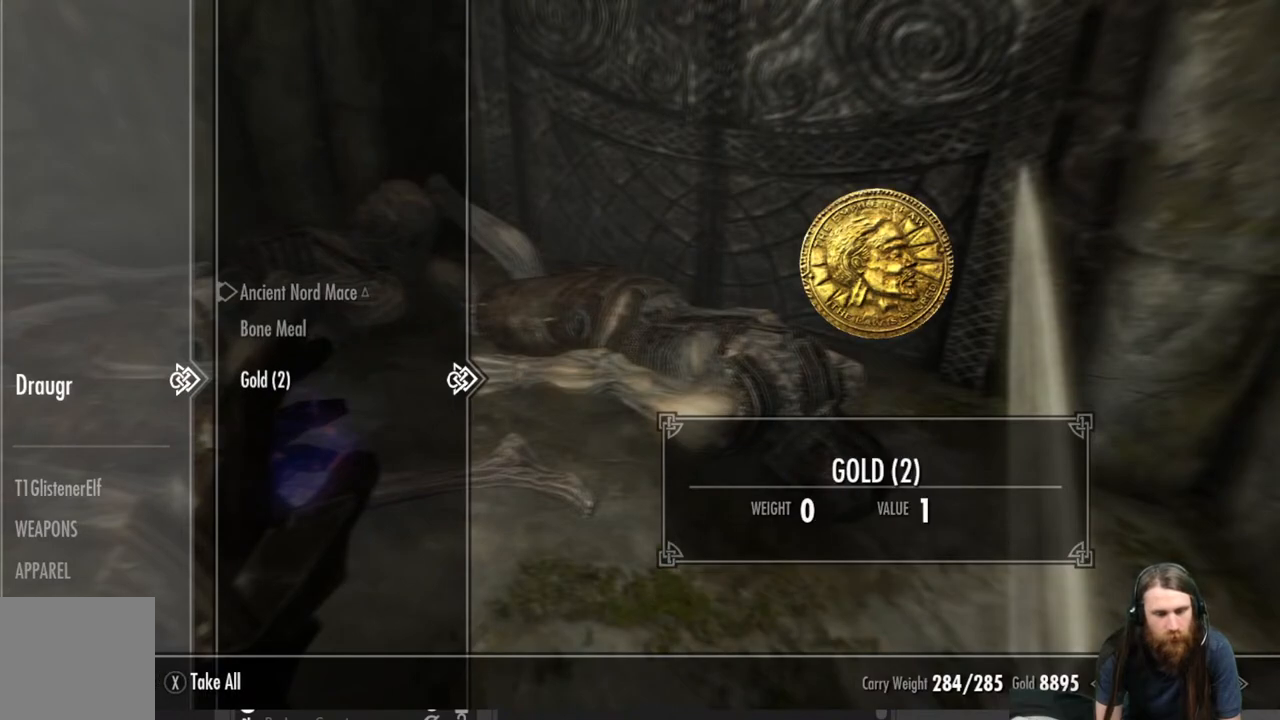
{"buttons": ["A"], "left_stick": "center", "right_stick": "center", "events": [[500, "A", "down"]]}
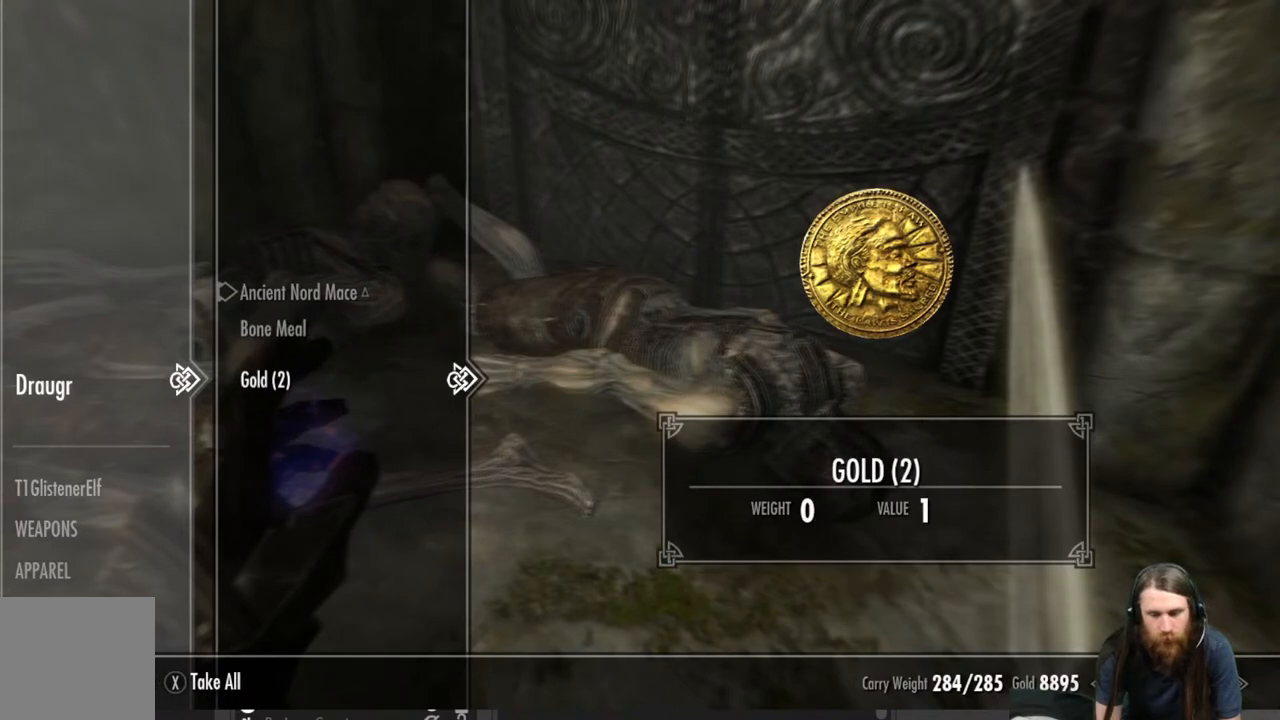
{"buttons": [], "left_stick": "center", "right_stick": "center", "events": [[167, "A", "up"]]}
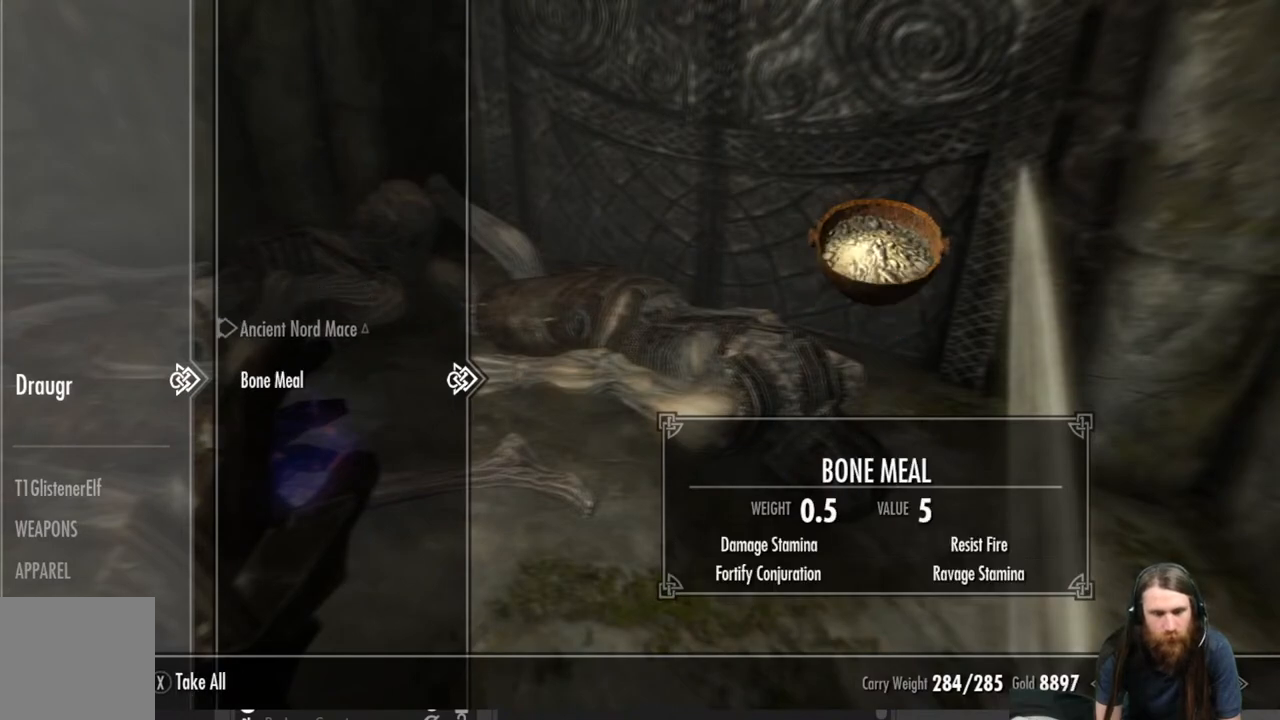
{"buttons": [], "left_stick": "center", "right_stick": "left", "events": [[133, "A", "down"], [233, "A", "up"], [467, "right_stick", "left"]]}
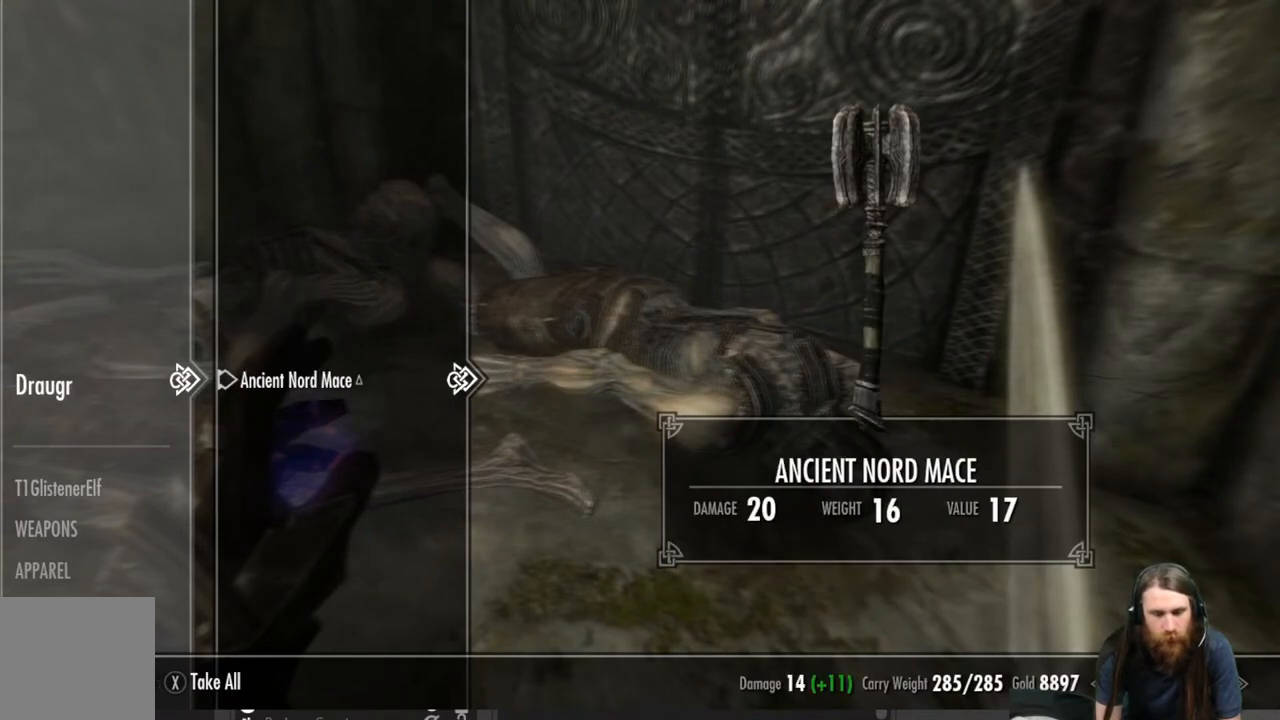
{"buttons": [], "left_stick": "center", "right_stick": "left", "events": [[83, "right_stick", "center"], [133, "B", "down"], [333, "B", "up"], [367, "right_stick", "left"]]}
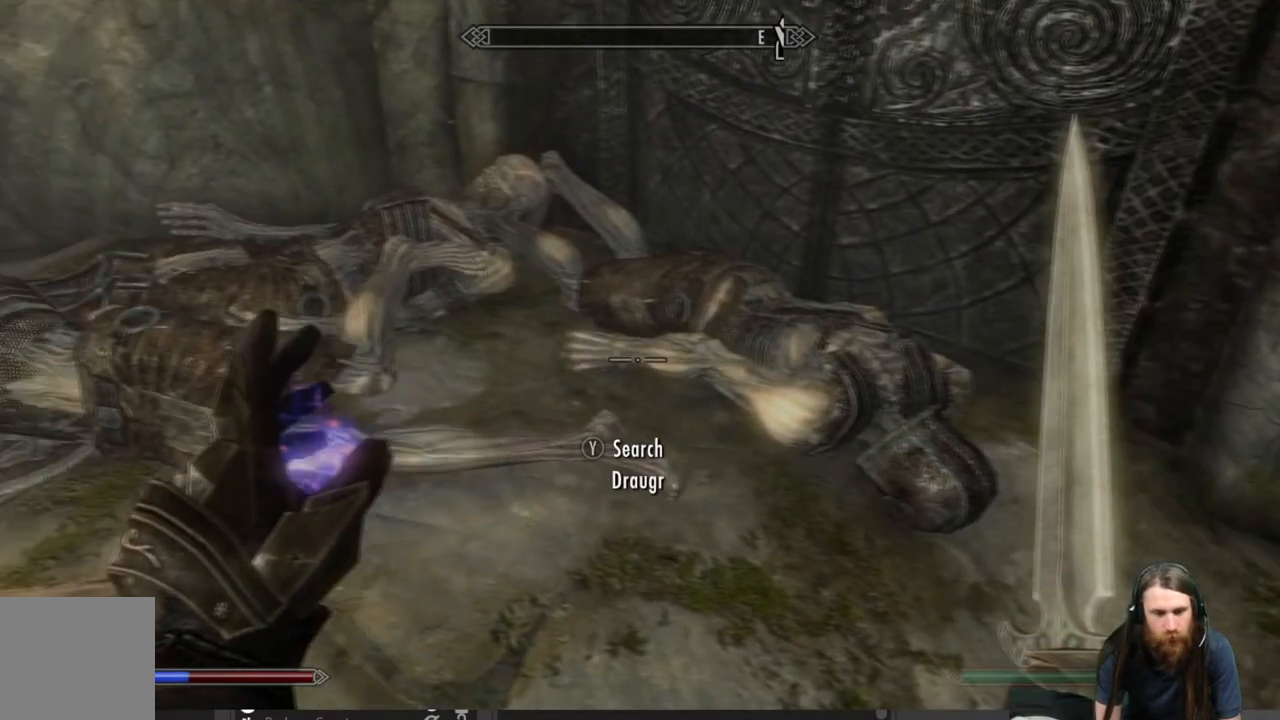
{"buttons": [], "left_stick": "center", "right_stick": "center", "events": [[50, "left_stick", "up"], [50, "right_stick", "center"], [350, "left_stick", "up-left"], [450, "left_stick", "center"]]}
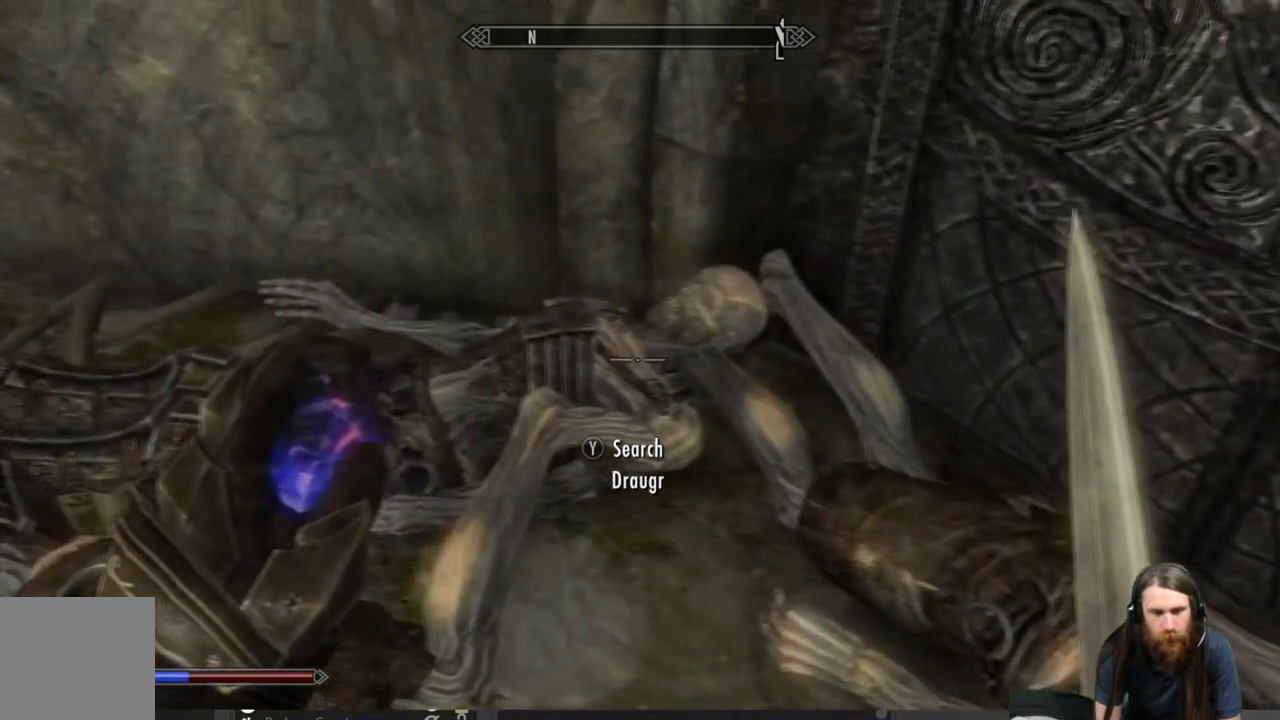
{"buttons": [], "left_stick": "center", "right_stick": "center", "events": [[100, "Y", "down"], [217, "Y", "up"]]}
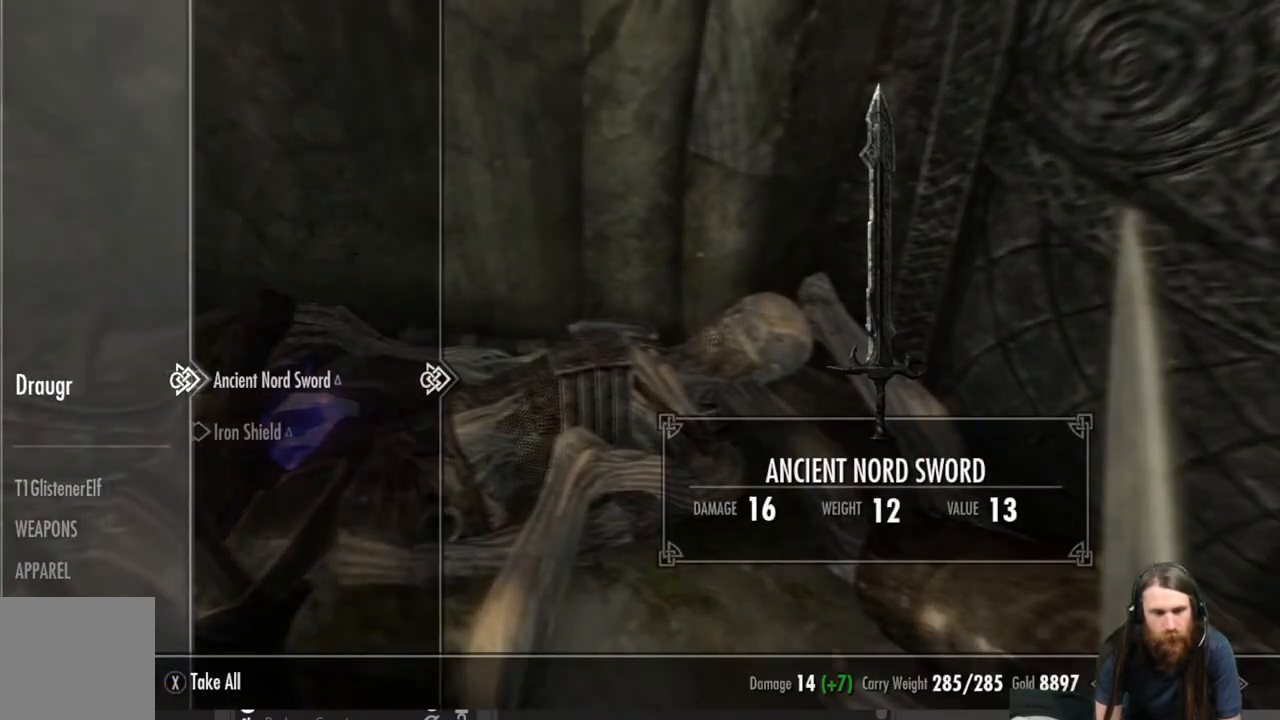
{"buttons": [], "left_stick": "center", "right_stick": "center", "events": [[300, "DPAD_DOWN", "down"], [433, "DPAD_DOWN", "up"]]}
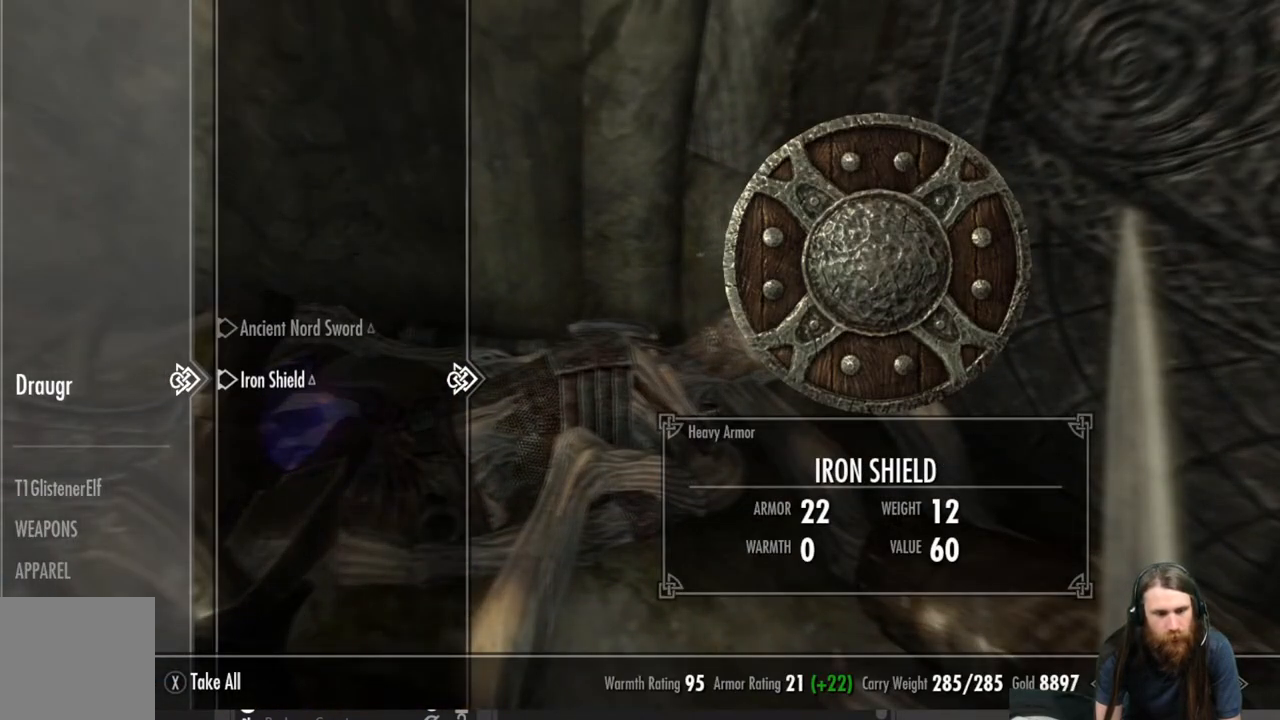
{"buttons": [], "left_stick": "left", "right_stick": "left", "events": [[150, "B", "down"], [267, "B", "up"], [417, "right_stick", "left"], [450, "left_stick", "left"]]}
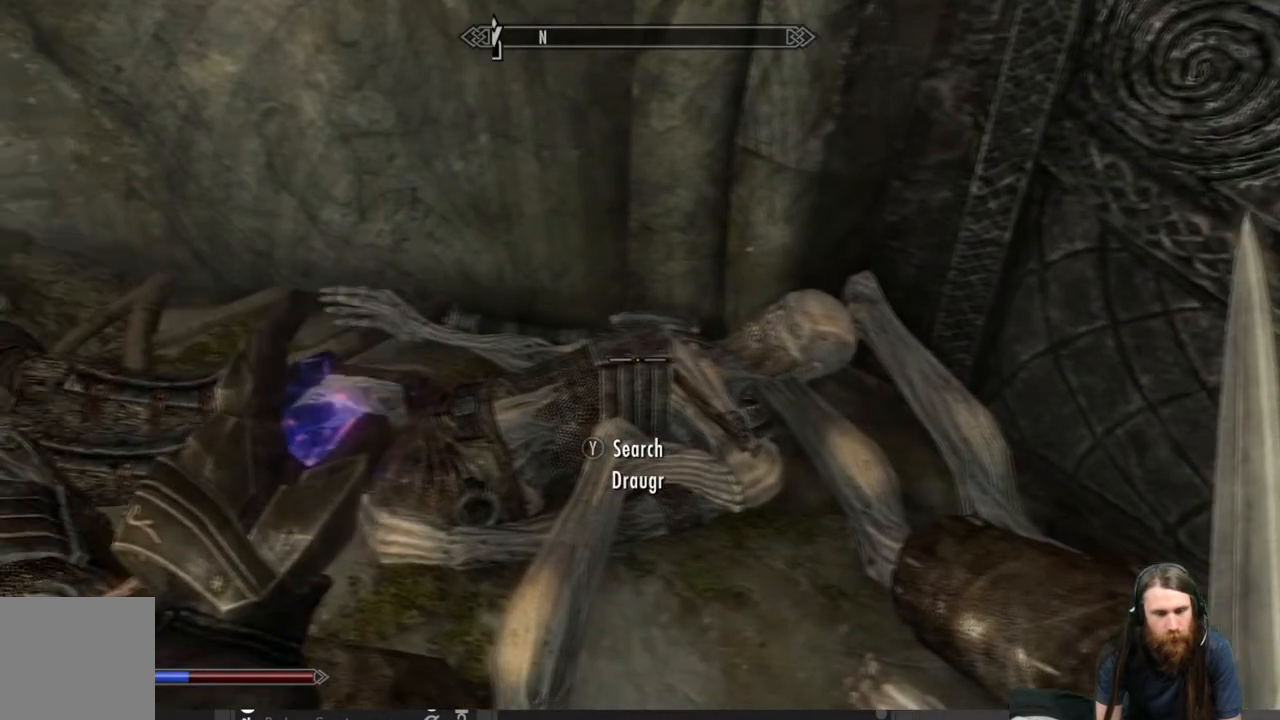
{"buttons": [], "left_stick": "center", "right_stick": "up-left", "events": [[233, "left_stick", "center"], [317, "right_stick", "up-left"]]}
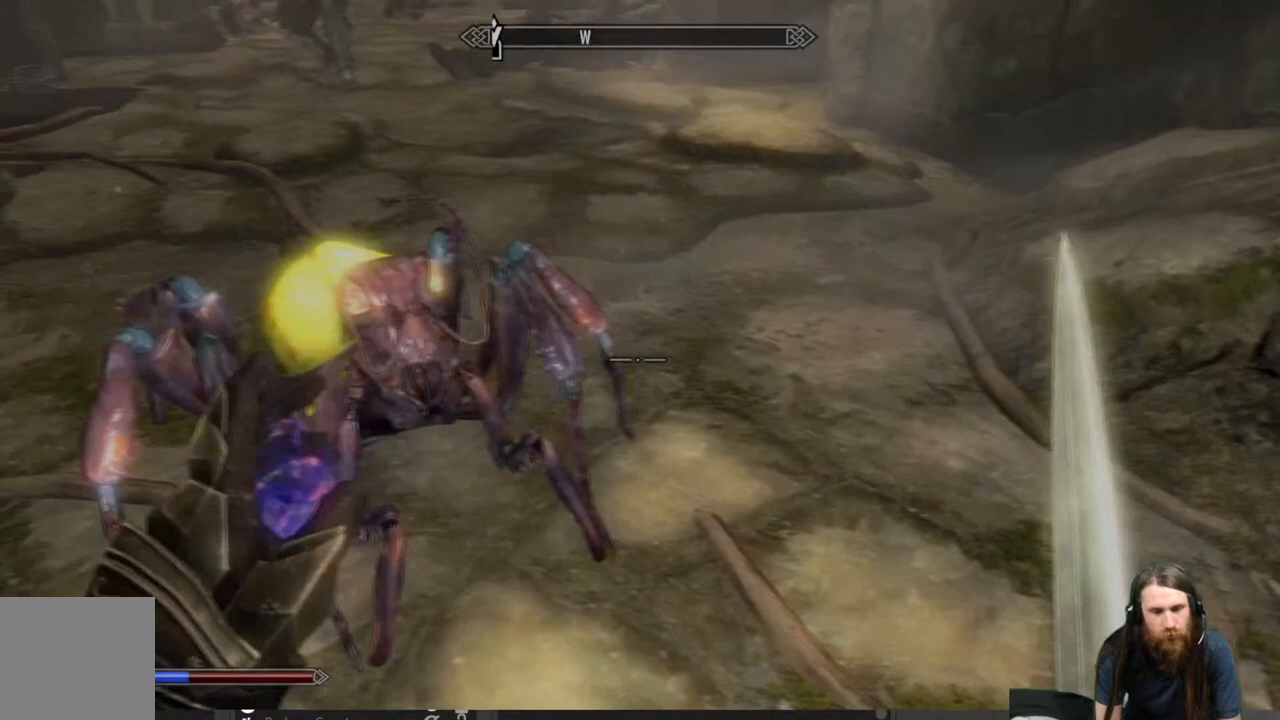
{"buttons": [], "left_stick": "up-right", "right_stick": "up", "events": [[100, "left_stick", "up"], [133, "right_stick", "center"], [383, "right_stick", "up"], [467, "left_stick", "up-right"]]}
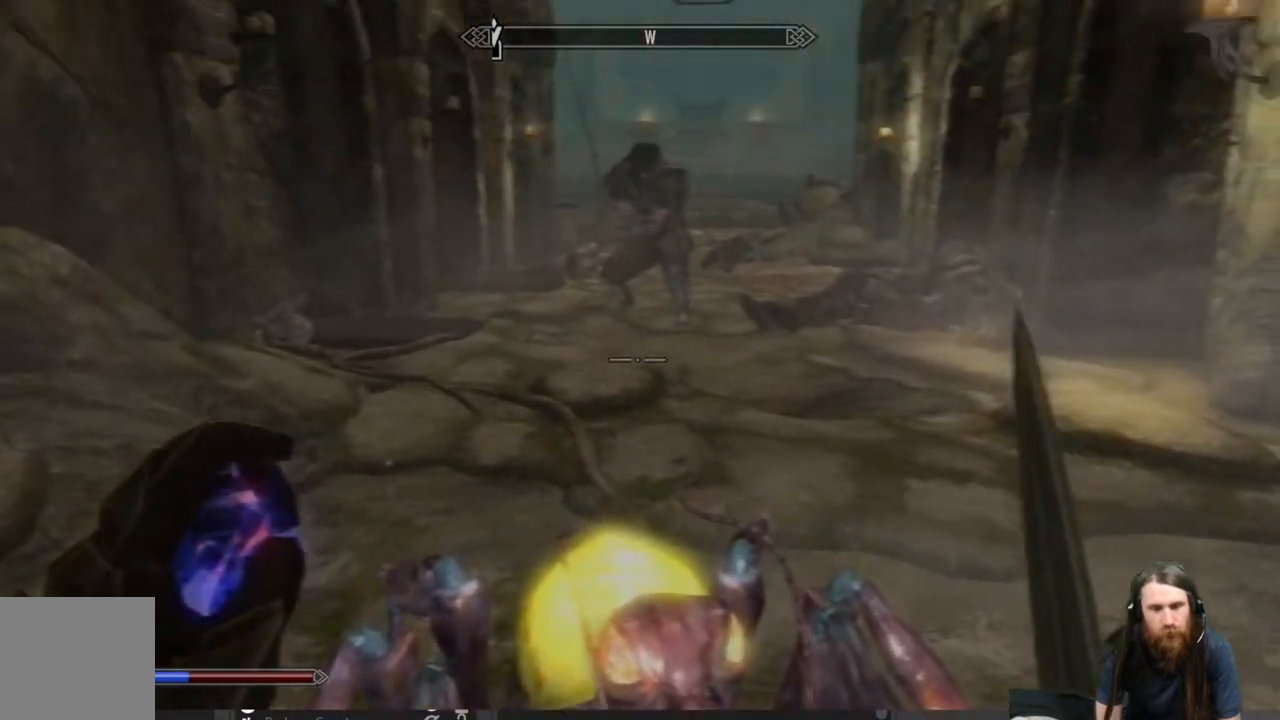
{"buttons": [], "left_stick": "center", "right_stick": "center", "events": [[50, "right_stick", "center"], [117, "left_stick", "center"], [317, "START", "down"], [433, "START", "up"]]}
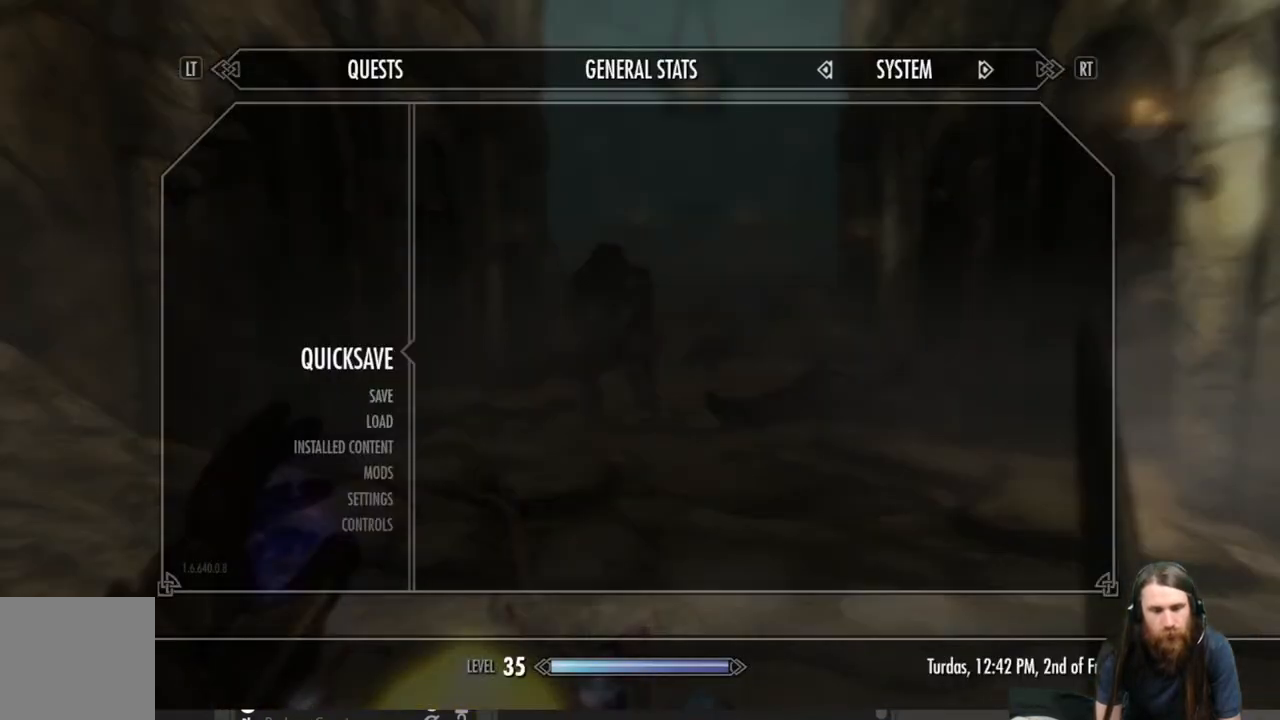
{"buttons": [], "left_stick": "center", "right_stick": "center", "events": [[283, "A", "down"], [383, "A", "up"]]}
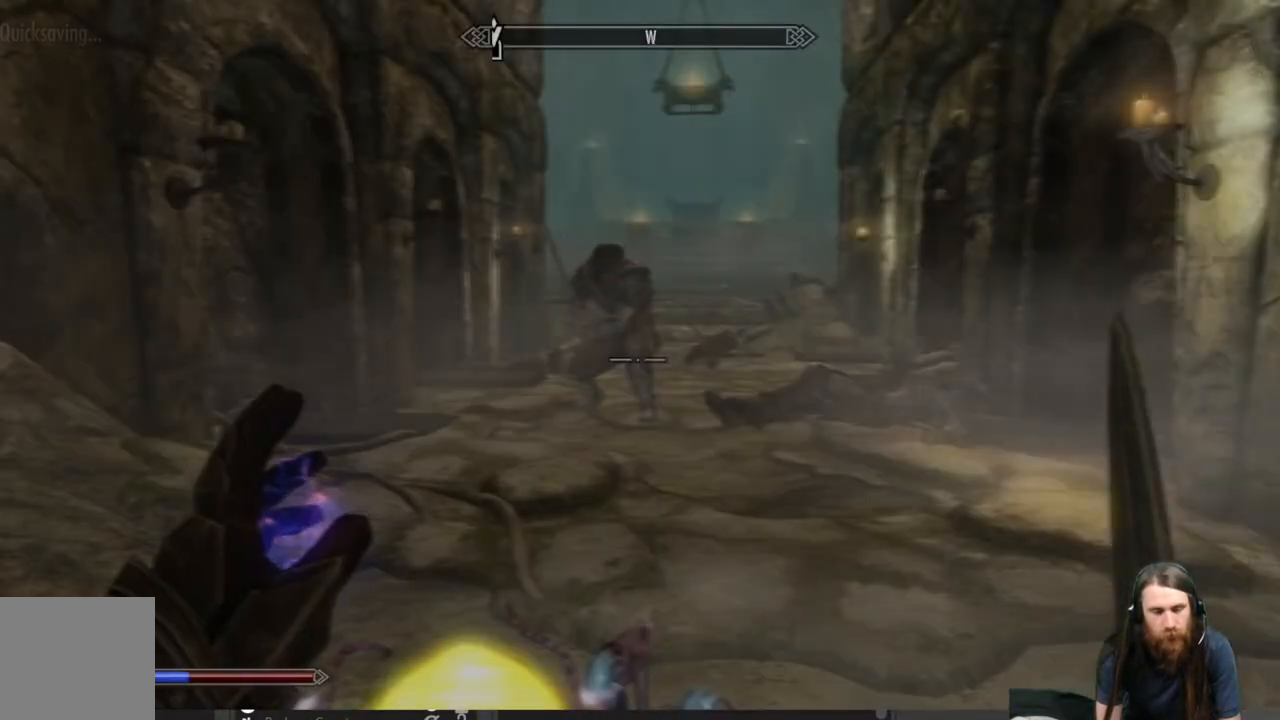
{"buttons": [], "left_stick": "up", "right_stick": "center", "events": [[67, "left_stick", "right"], [183, "left_stick", "up-right"], [417, "left_stick", "up"]]}
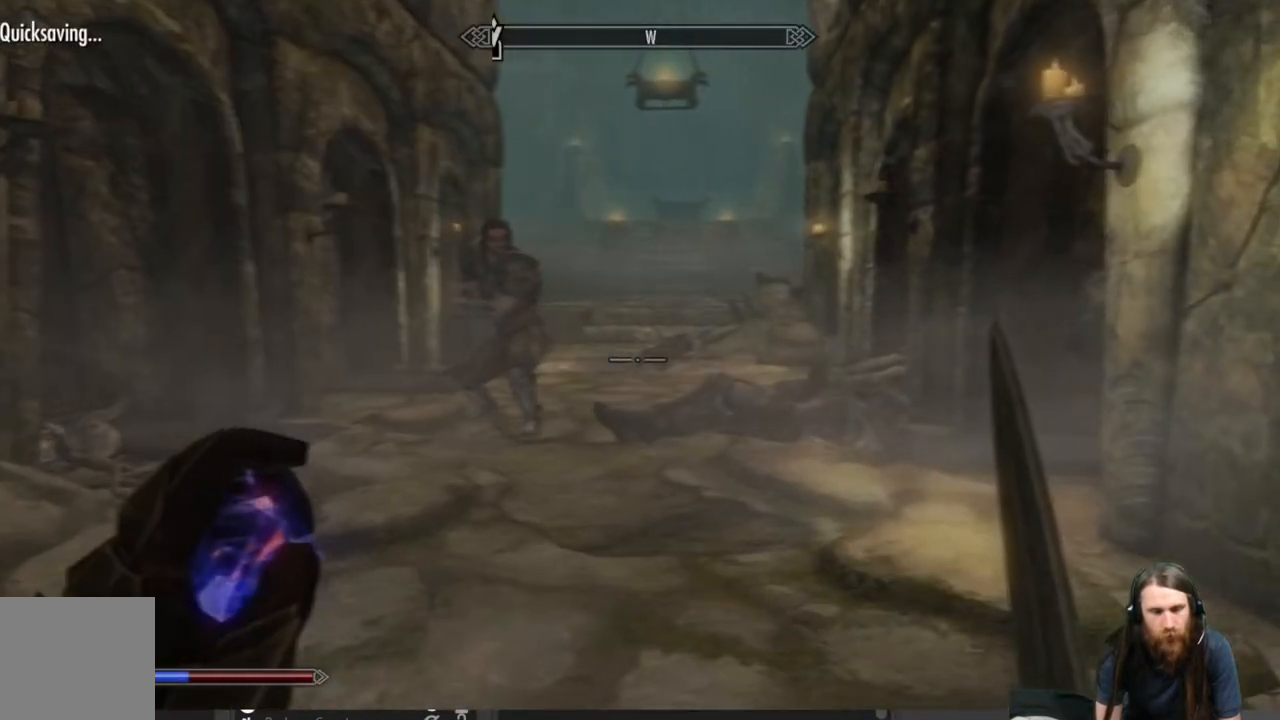
{"buttons": [], "left_stick": "up", "right_stick": "center", "events": [[133, "right_stick", "left"], [300, "right_stick", "center"]]}
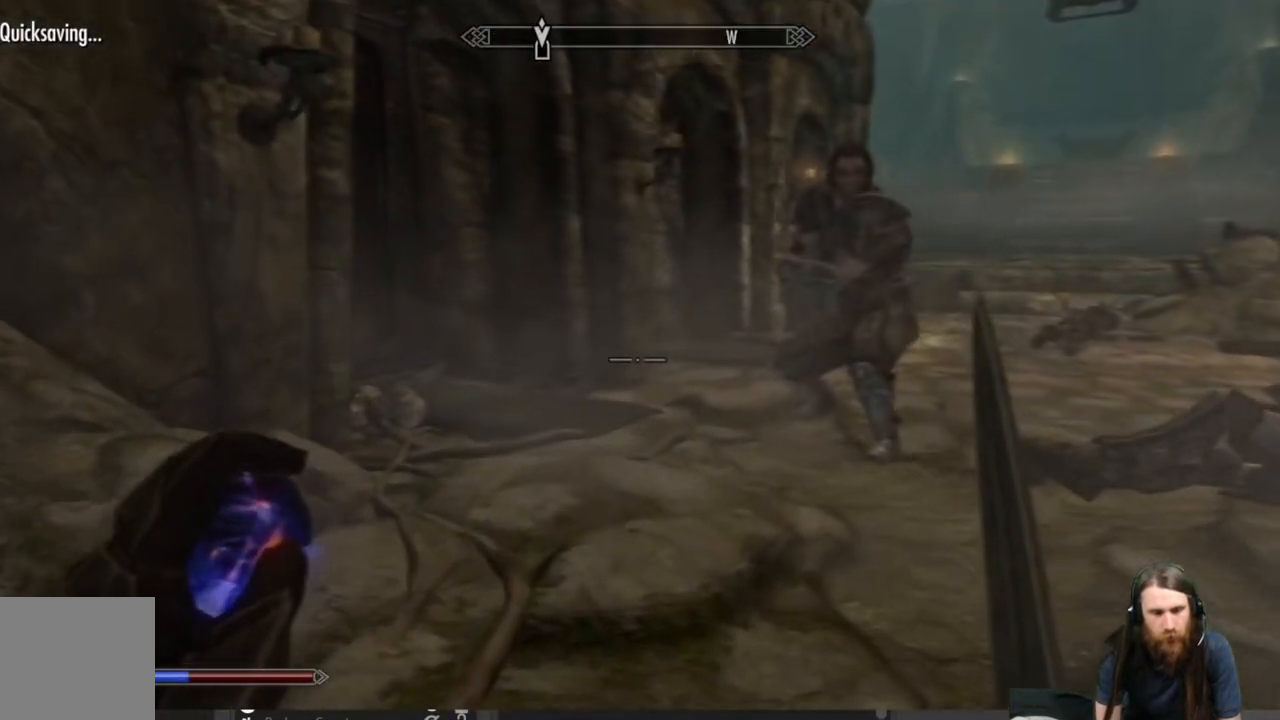
{"buttons": [], "left_stick": "center", "right_stick": "center", "events": [[133, "left_stick", "center"], [367, "DPAD_UP", "down"], [483, "DPAD_UP", "up"]]}
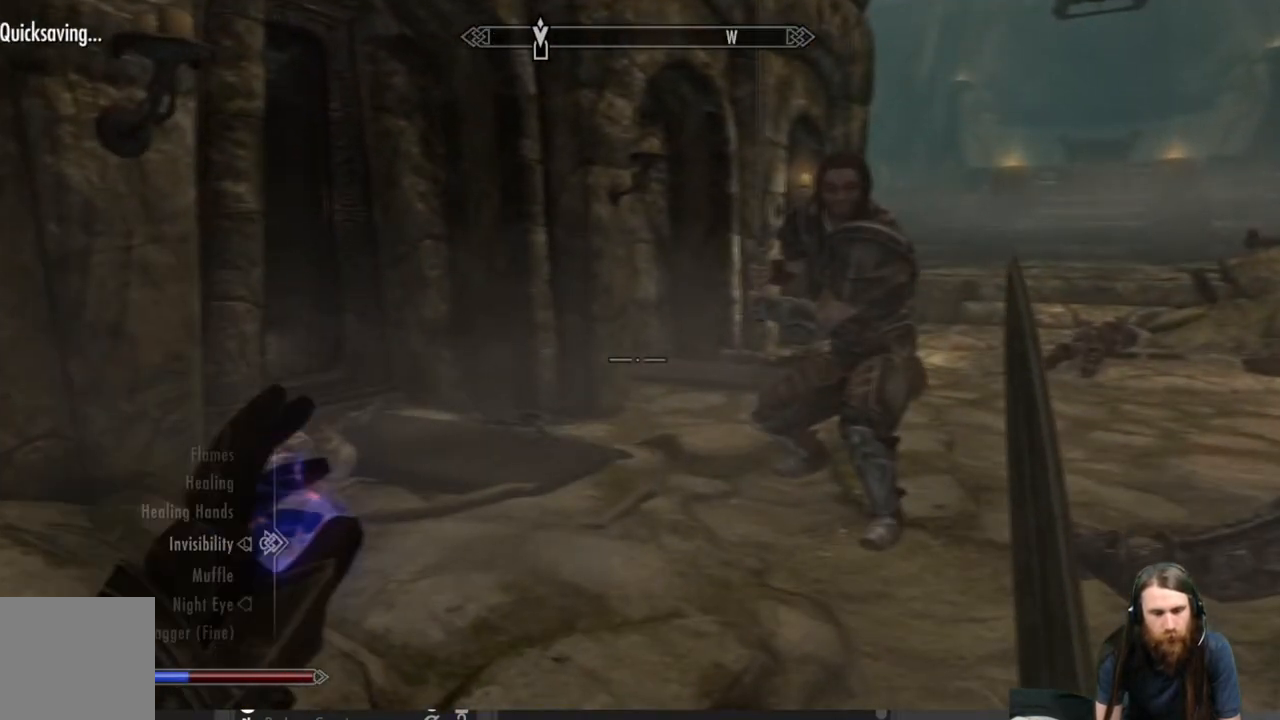
{"buttons": [], "left_stick": "center", "right_stick": "center", "events": []}
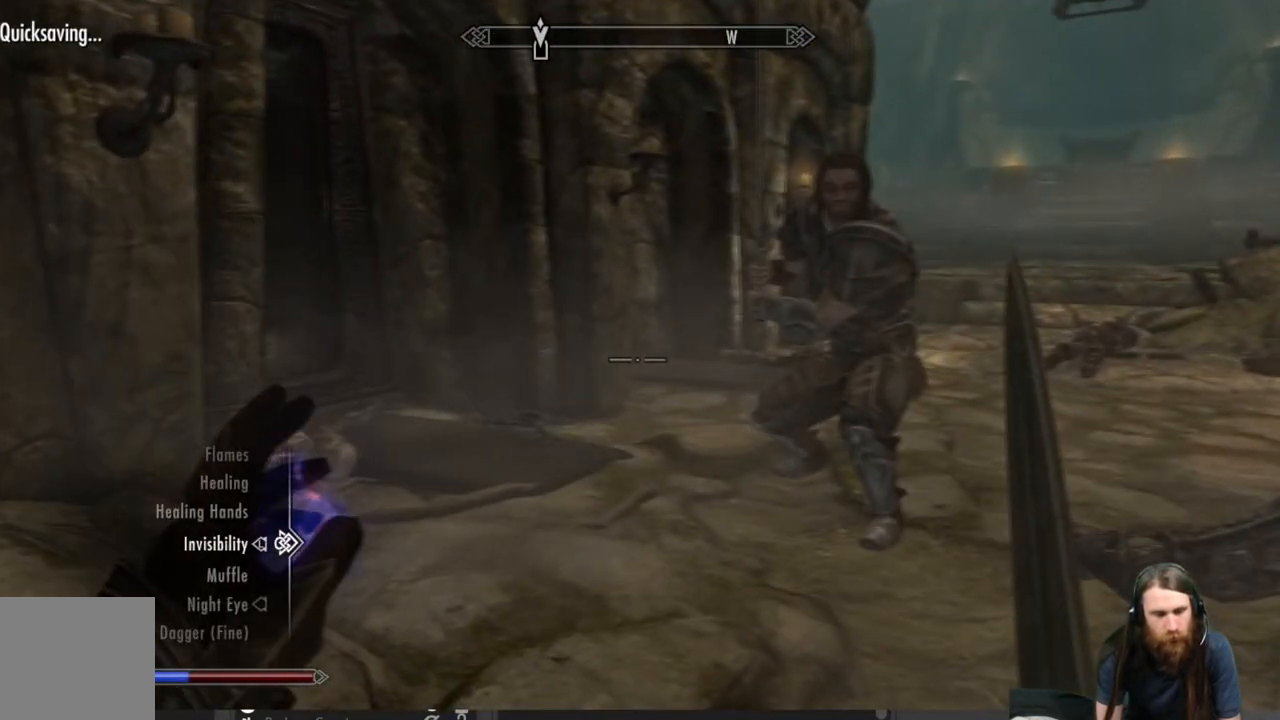
{"buttons": [], "left_stick": "center", "right_stick": "center", "events": [[350, "DPAD_UP", "down"], [467, "DPAD_UP", "up"]]}
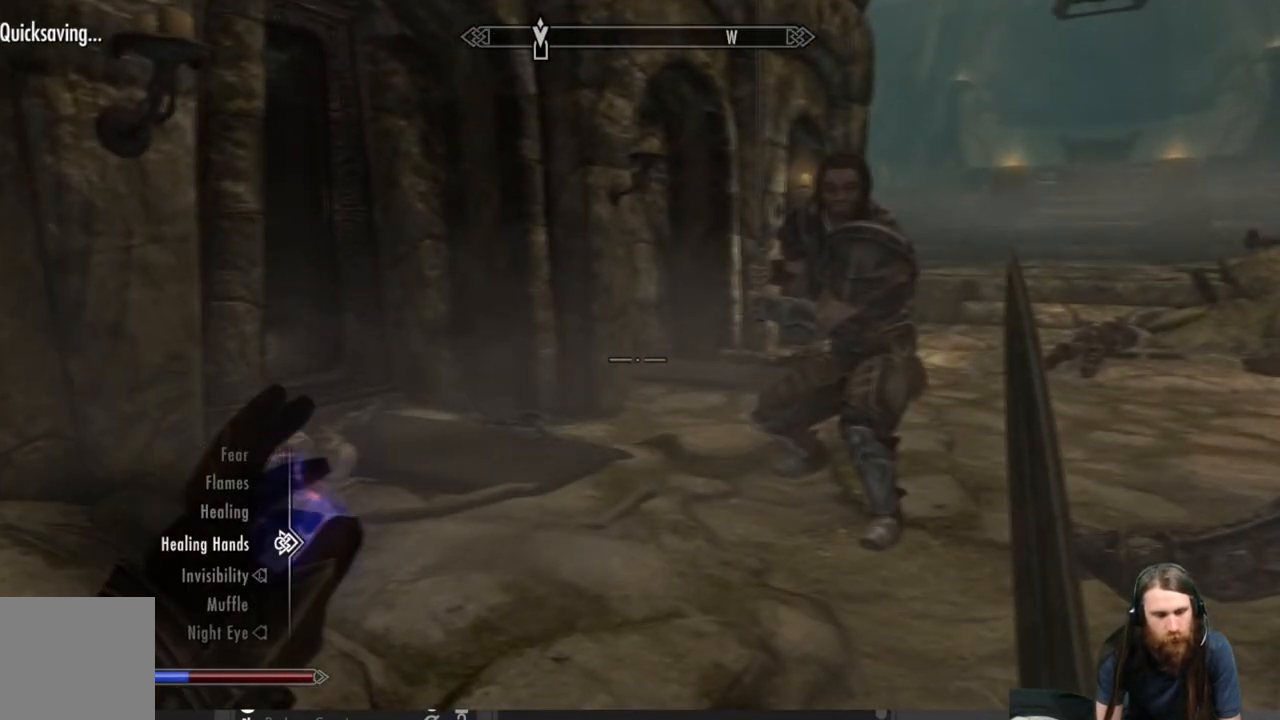
{"buttons": [], "left_stick": "center", "right_stick": "center", "events": []}
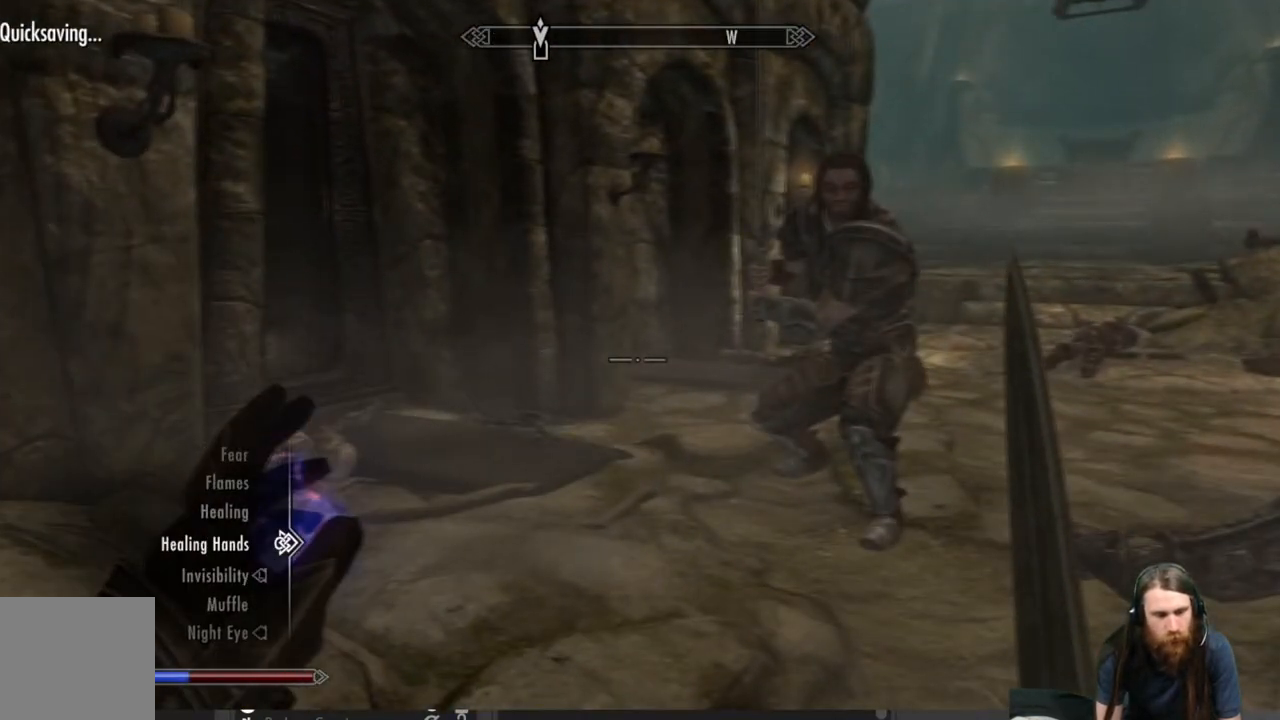
{"buttons": [], "left_stick": "center", "right_stick": "center", "events": [[317, "DPAD_UP", "down"], [400, "DPAD_UP", "up"]]}
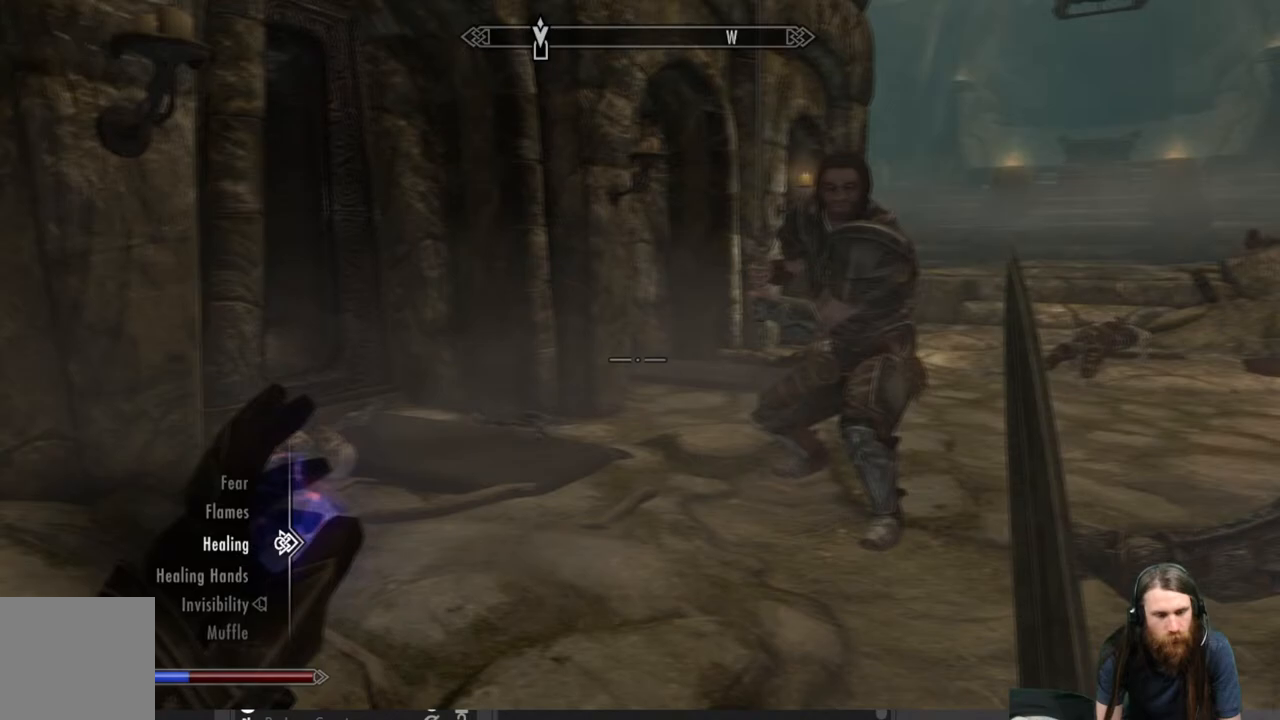
{"buttons": ["A"], "left_stick": "center", "right_stick": "center", "events": [[233, "DPAD_DOWN", "down"], [367, "DPAD_DOWN", "up"], [433, "A", "down"]]}
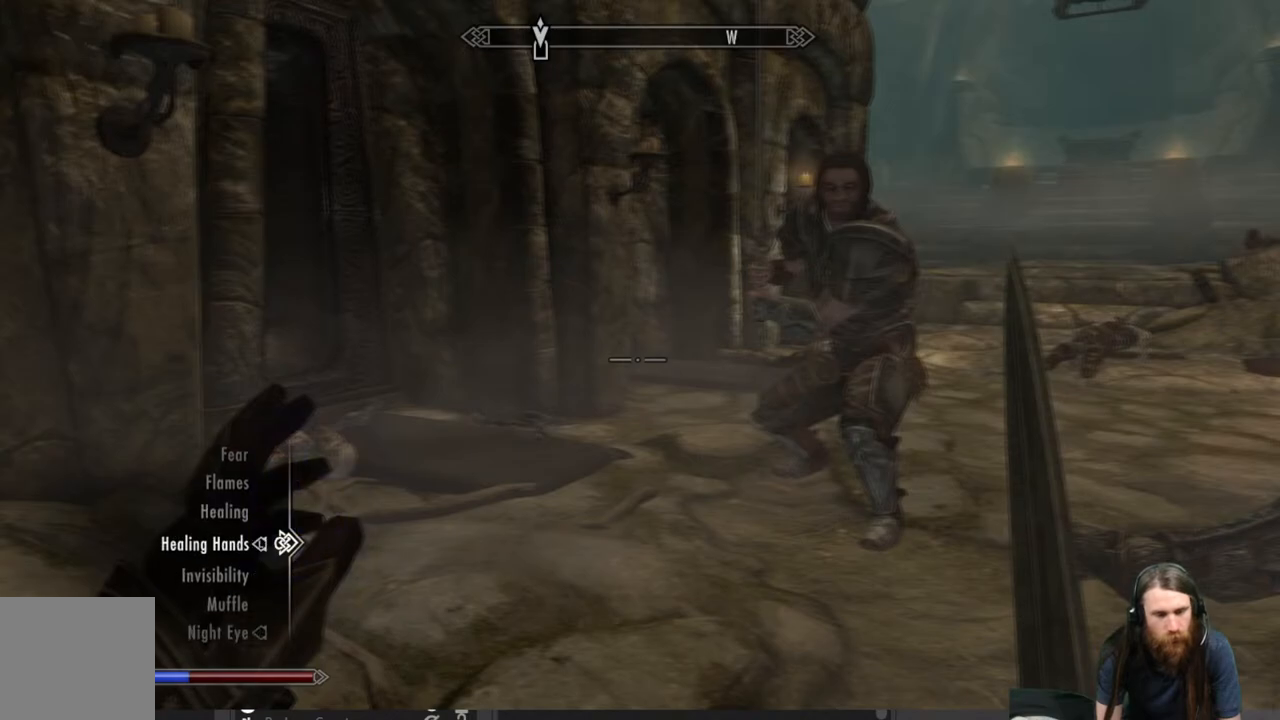
{"buttons": [], "left_stick": "up-right", "right_stick": "center", "events": [[33, "A", "up"], [183, "B", "down"], [300, "B", "up"], [333, "left_stick", "up-right"]]}